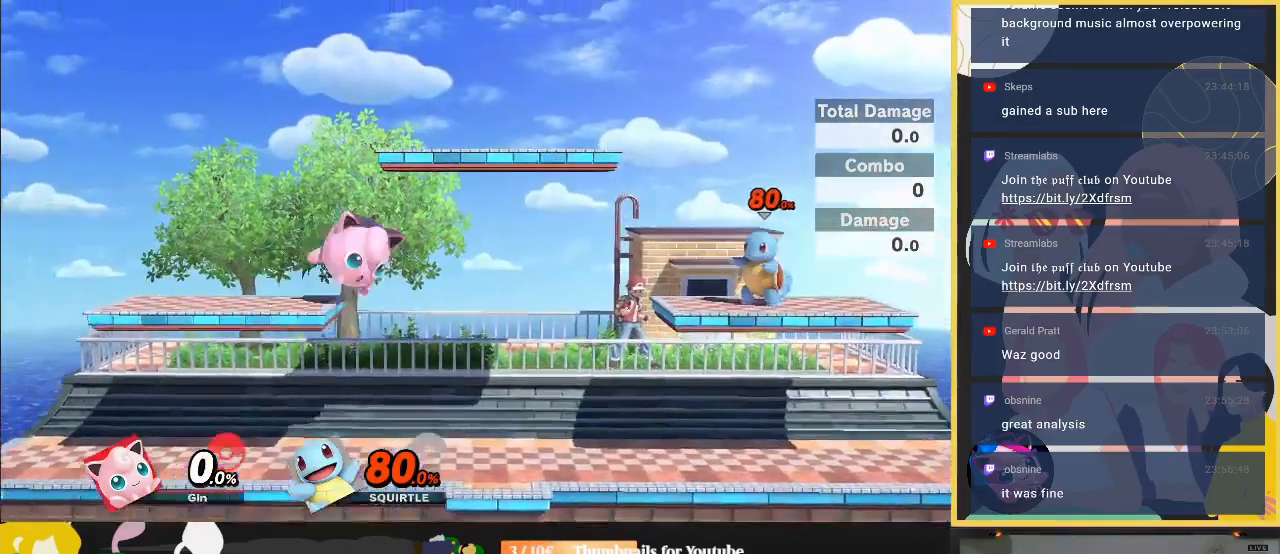
Gameplay with a controller (Nintendo layout); each line is a JSON object with the inputs held at the frame after it. "events" lists button and stick changes between this image and that frame as [ms after this image, input, new state], when the widget could be followed in between. Not read: L3 R3.
{"buttons": [], "left_stick": "up-right", "right_stick": "center", "events": []}
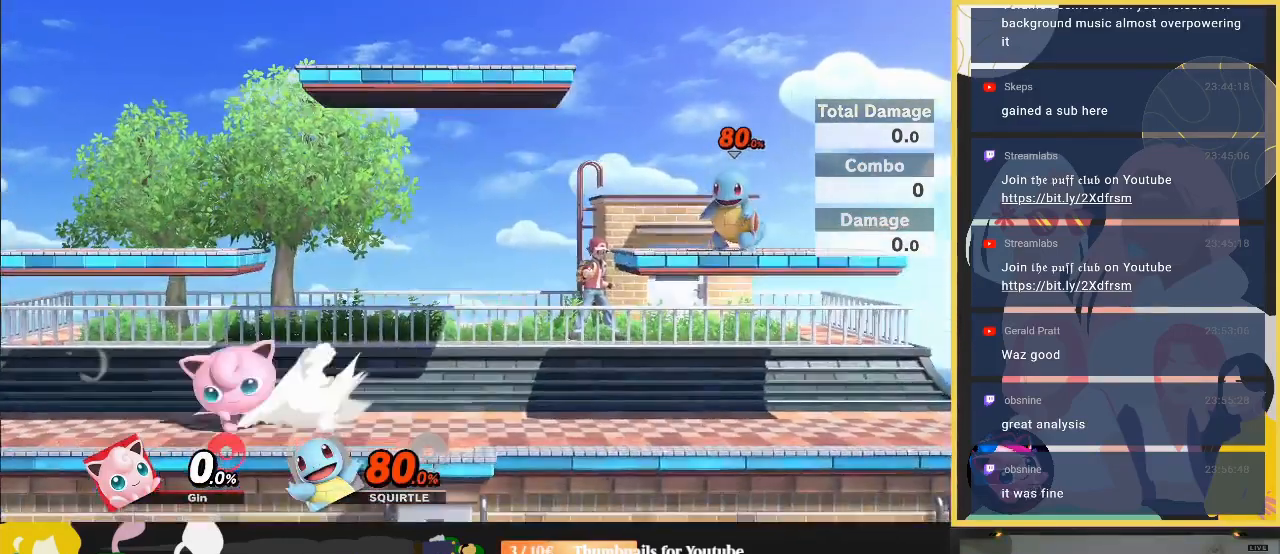
{"buttons": [], "left_stick": "up-right", "right_stick": "center", "events": []}
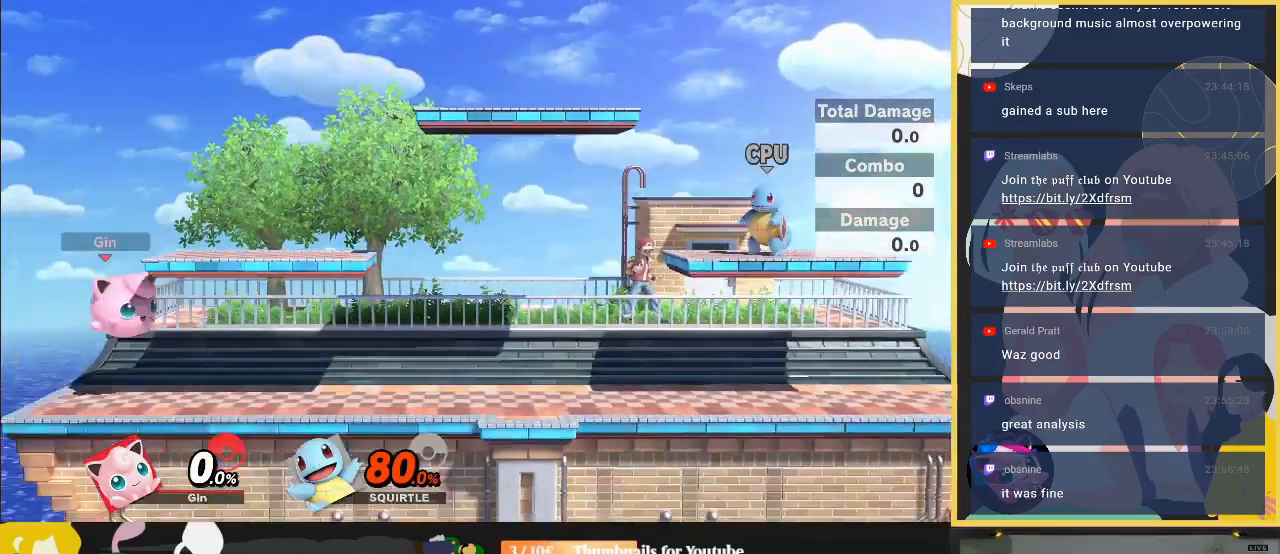
{"buttons": [], "left_stick": "up-right", "right_stick": "center", "events": []}
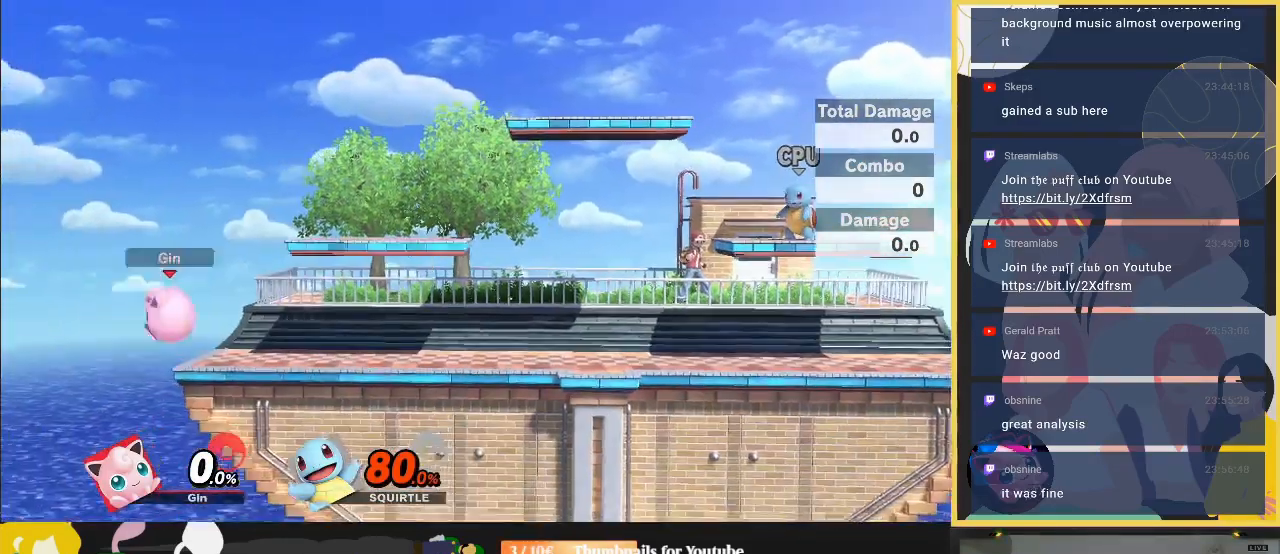
{"buttons": [], "left_stick": "up-right", "right_stick": "center", "events": []}
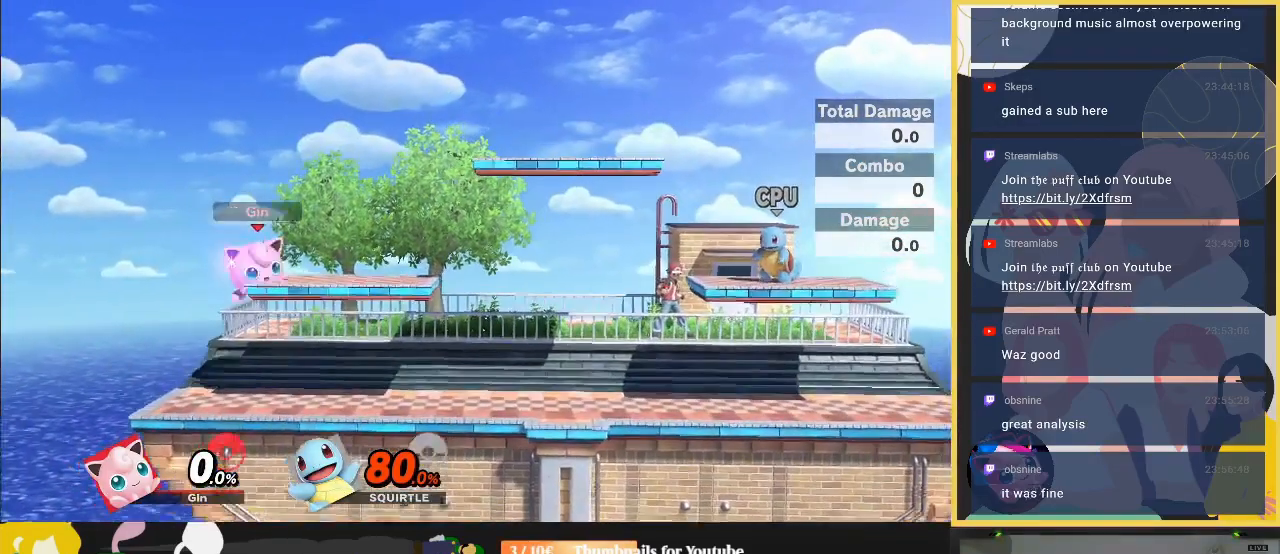
{"buttons": ["Y"], "left_stick": "down-right", "right_stick": "center", "events": [[267, "Y", "down"], [267, "left_stick", "down-right"]]}
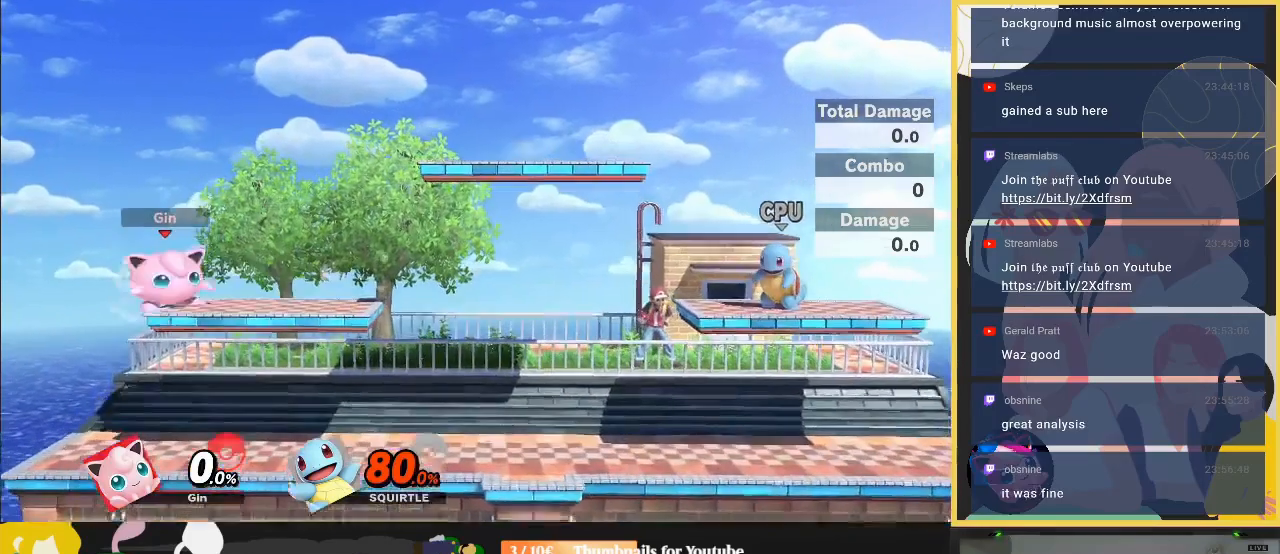
{"buttons": ["Y"], "left_stick": "down-right", "right_stick": "center", "events": []}
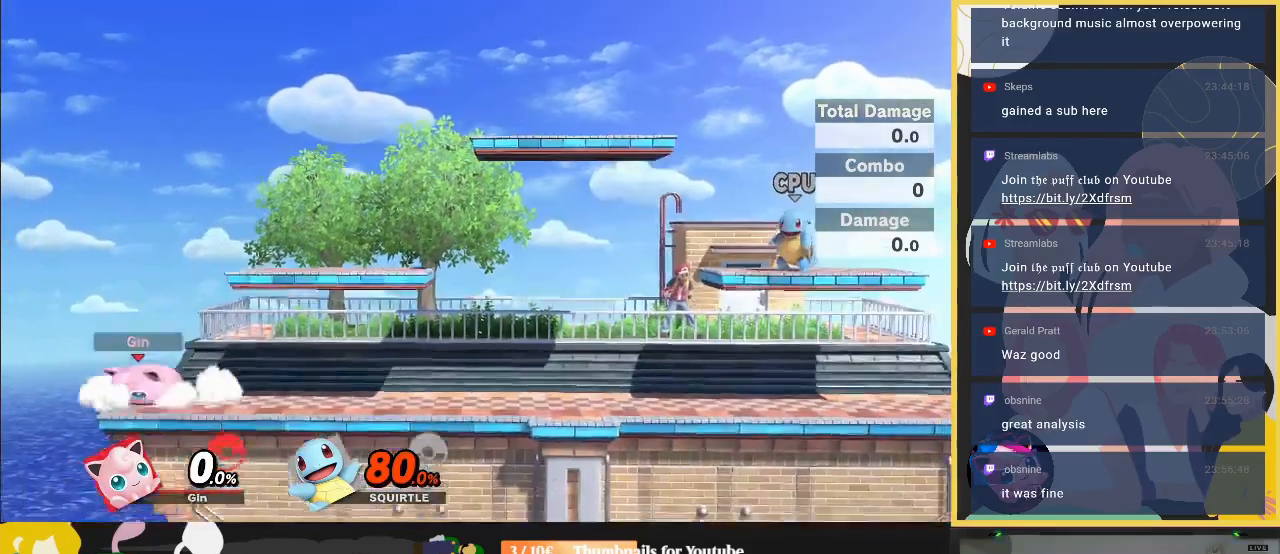
{"buttons": ["Y"], "left_stick": "down-right", "right_stick": "center", "events": []}
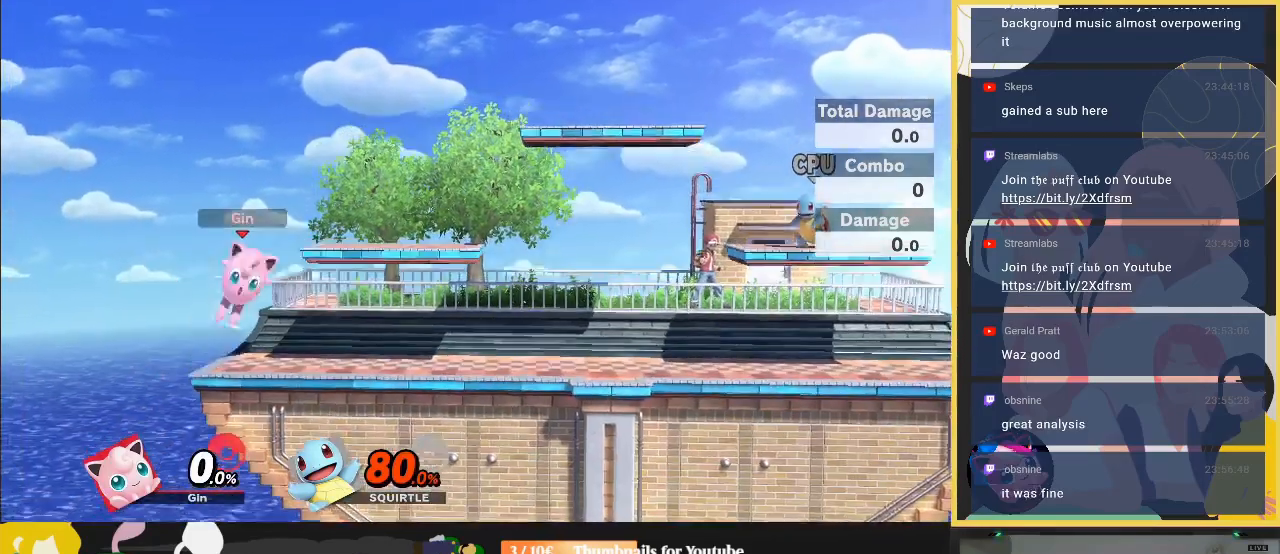
{"buttons": [], "left_stick": "up-right", "right_stick": "center", "events": [[133, "Y", "up"], [133, "left_stick", "up-right"]]}
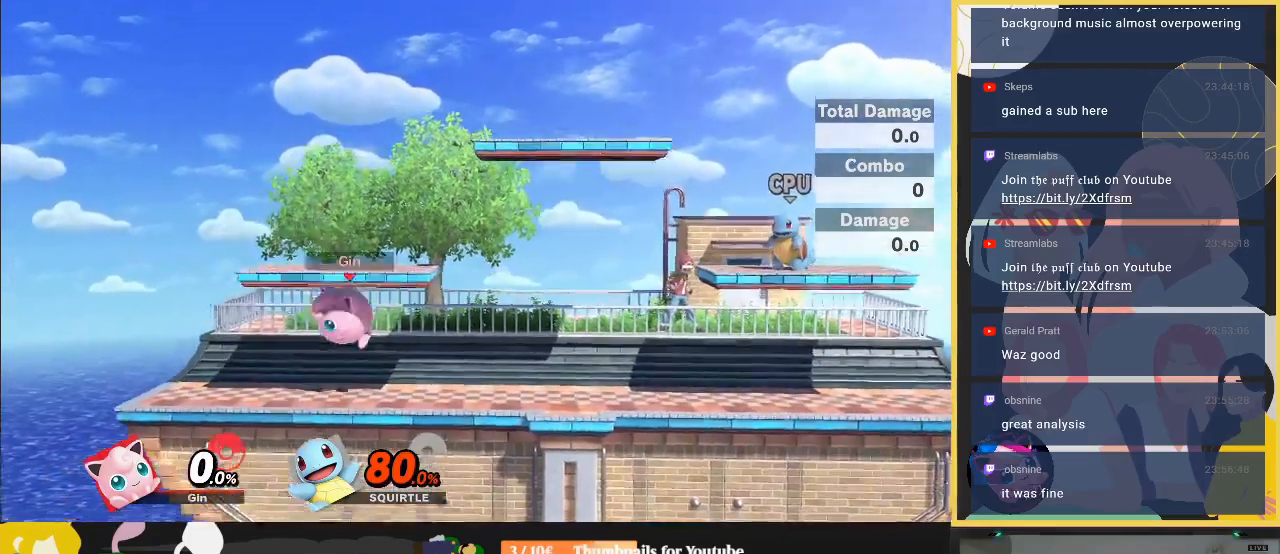
{"buttons": [], "left_stick": "center", "right_stick": "center", "events": [[33, "left_stick", "center"]]}
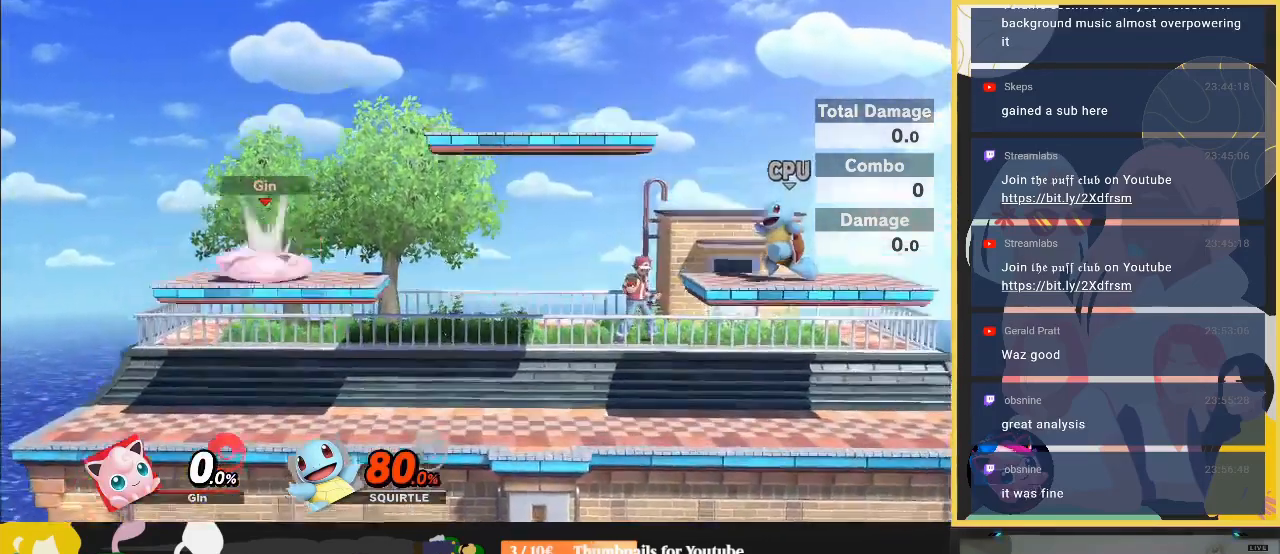
{"buttons": [], "left_stick": "down", "right_stick": "up", "events": [[33, "left_stick", "down-left"], [300, "right_stick", "up"], [333, "left_stick", "down"]]}
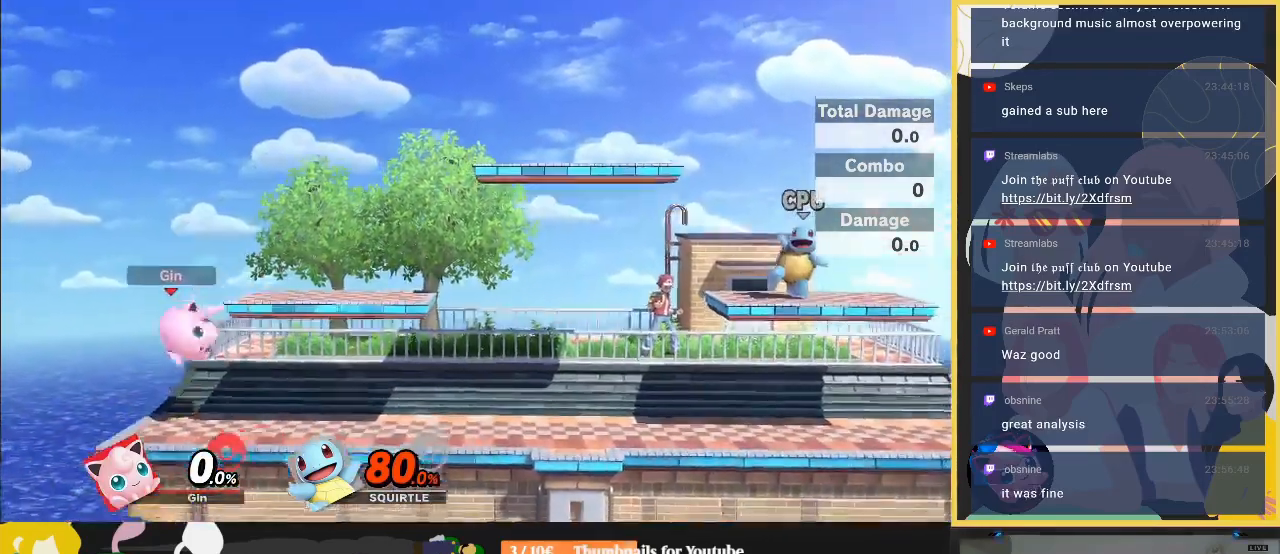
{"buttons": ["Y"], "left_stick": "down", "right_stick": "center", "events": [[67, "left_stick", "down-left"], [67, "right_stick", "center"], [300, "Y", "down"], [300, "left_stick", "down"]]}
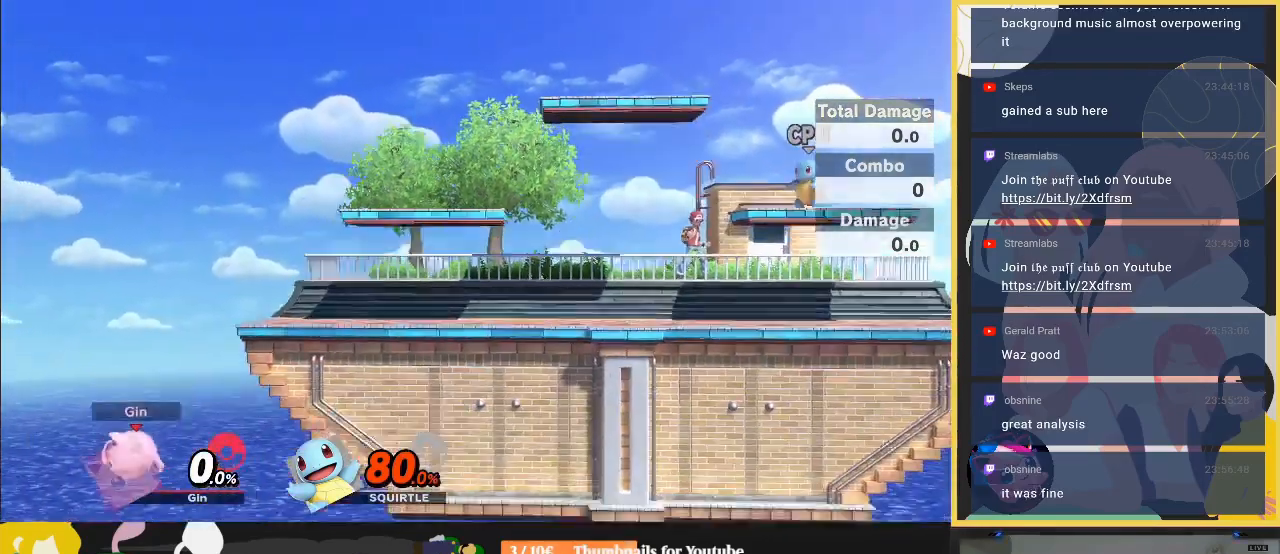
{"buttons": [], "left_stick": "right", "right_stick": "center", "events": [[333, "Y", "up"], [333, "left_stick", "right"]]}
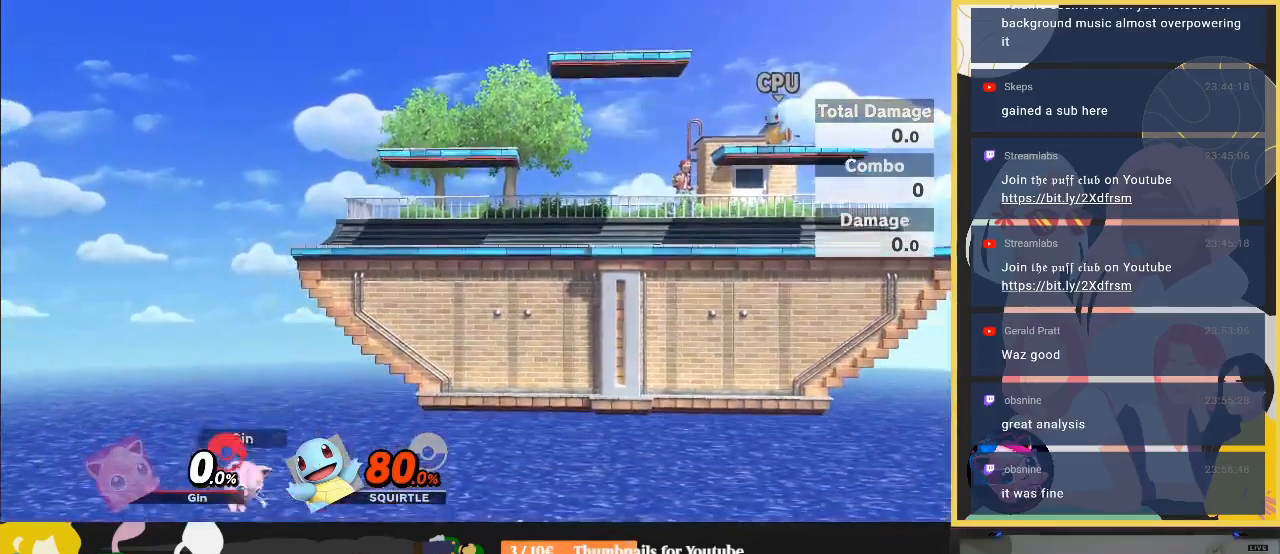
{"buttons": [], "left_stick": "left", "right_stick": "center", "events": [[67, "left_stick", "left"]]}
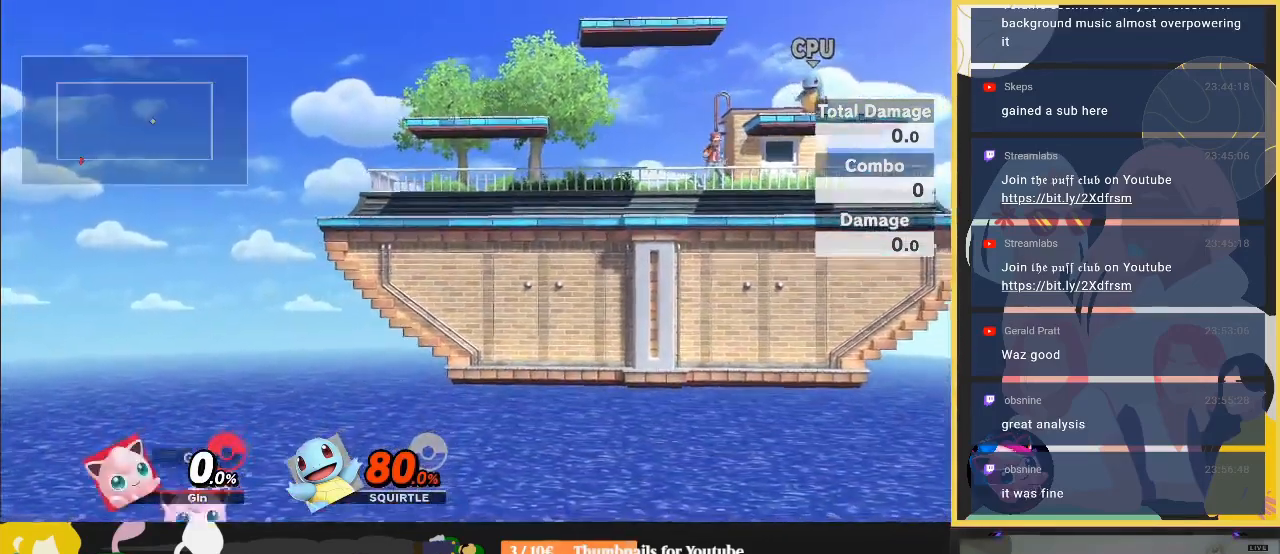
{"buttons": ["B"], "left_stick": "right", "right_stick": "center", "events": [[33, "B", "down"], [33, "left_stick", "right"]]}
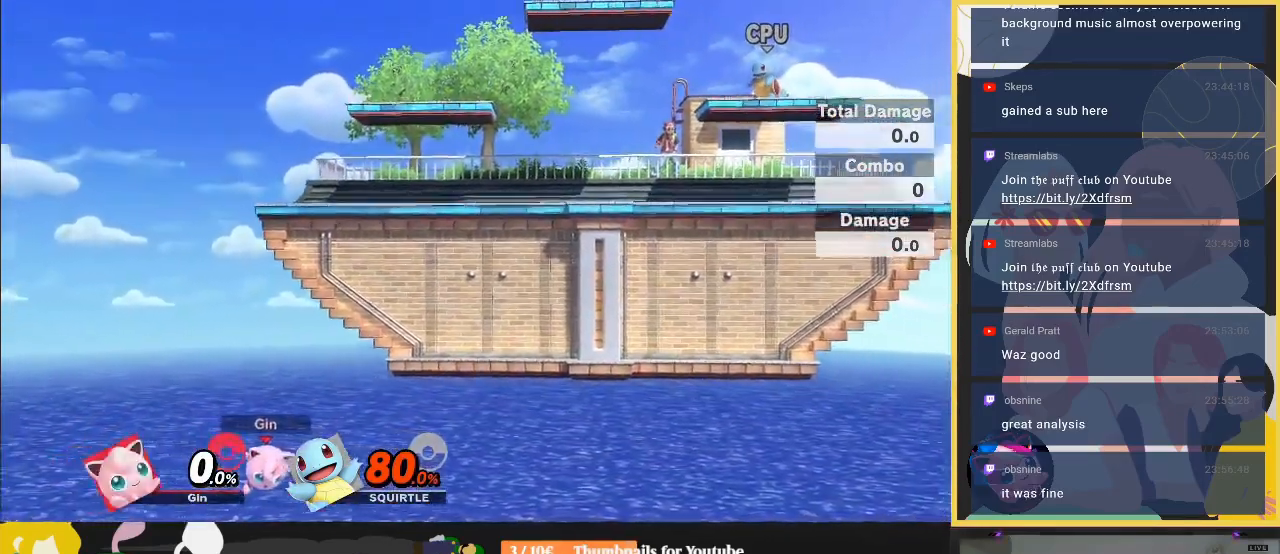
{"buttons": ["B"], "left_stick": "right", "right_stick": "center", "events": []}
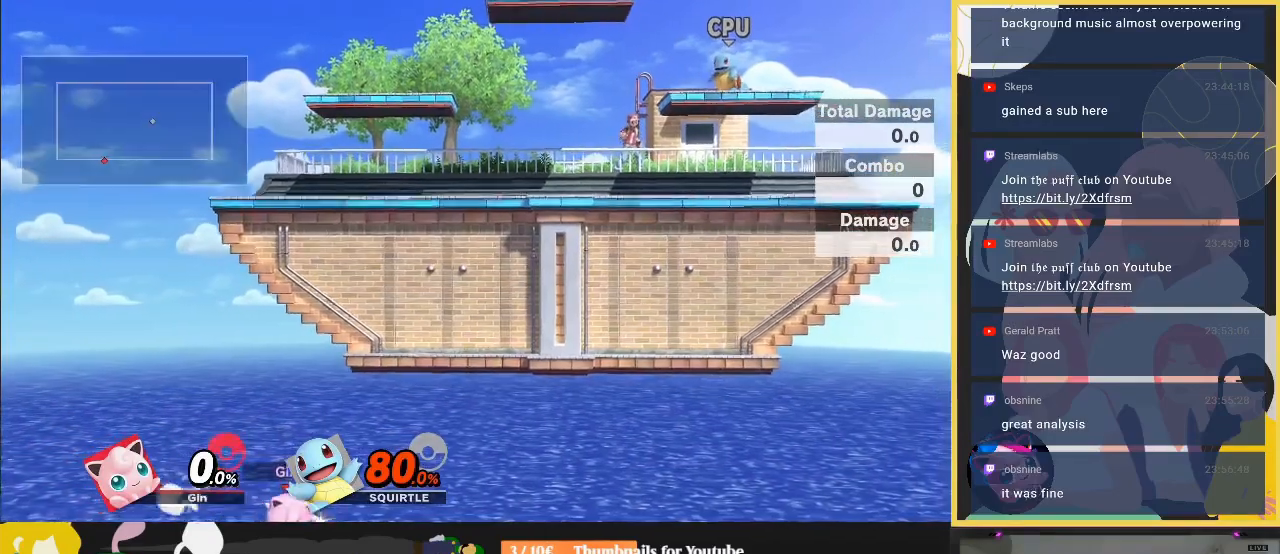
{"buttons": ["B"], "left_stick": "right", "right_stick": "center", "events": []}
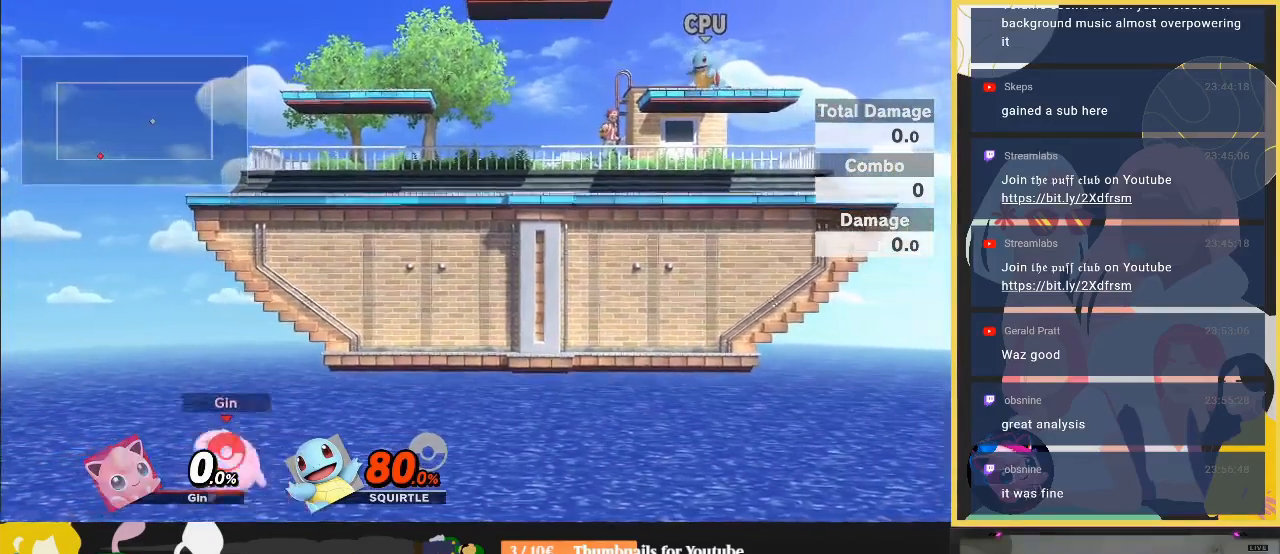
{"buttons": ["B"], "left_stick": "right", "right_stick": "center", "events": []}
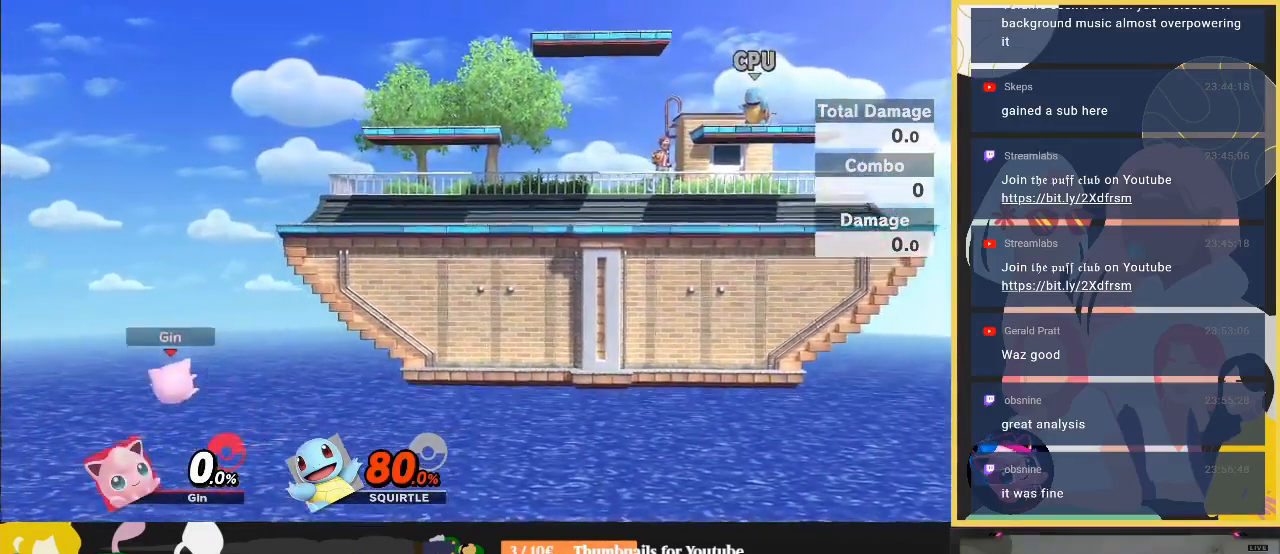
{"buttons": ["Y"], "left_stick": "right", "right_stick": "center", "events": [[133, "B", "up"], [133, "left_stick", "up"], [267, "left_stick", "center"], [400, "left_stick", "right"], [500, "Y", "down"]]}
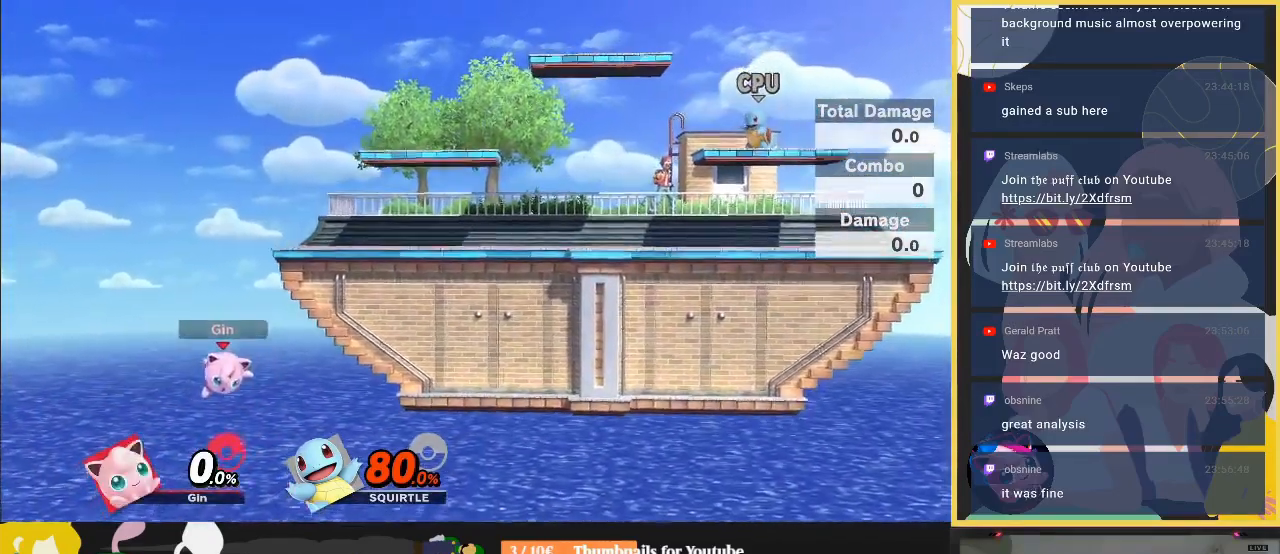
{"buttons": [], "left_stick": "up-right", "right_stick": "center", "events": [[67, "R1", "down"], [67, "left_stick", "up"], [133, "Y", "up"], [200, "R1", "up"], [267, "left_stick", "up-right"]]}
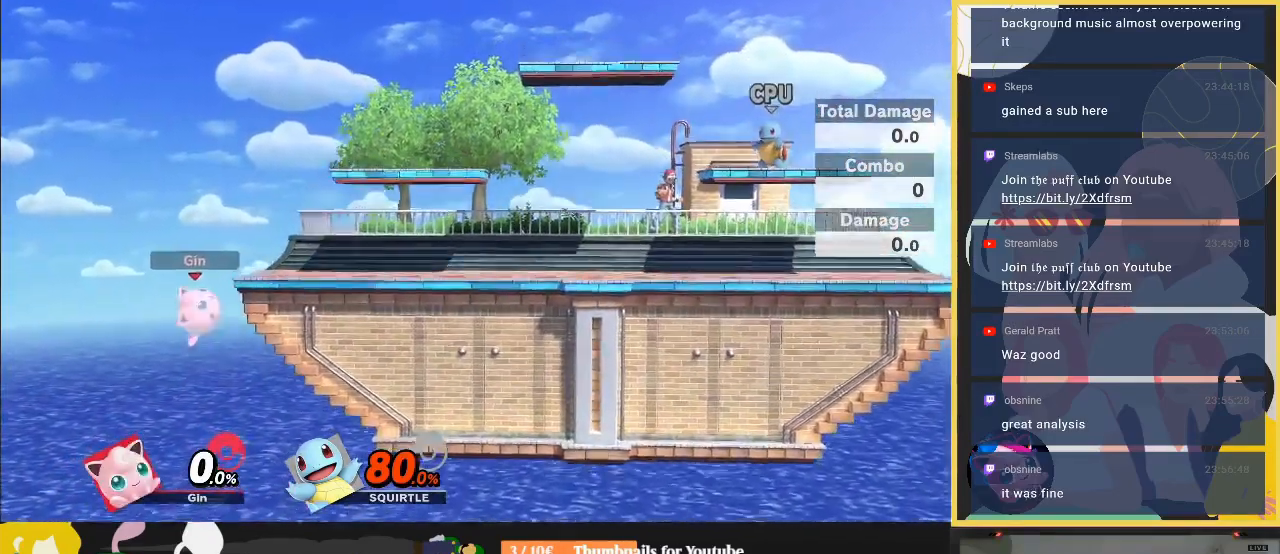
{"buttons": ["A"], "left_stick": "down-left", "right_stick": "center", "events": [[300, "left_stick", "down"], [333, "Y", "down"], [400, "A", "down"], [400, "Y", "up"], [400, "left_stick", "down-left"]]}
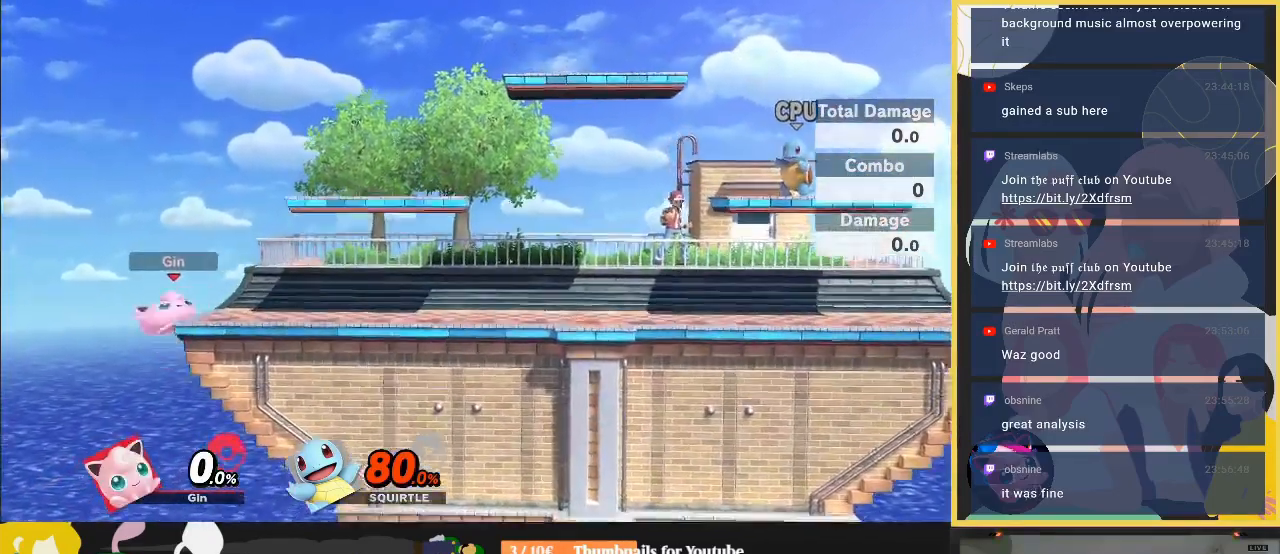
{"buttons": [], "left_stick": "down-right", "right_stick": "center", "events": [[33, "A", "up"], [100, "left_stick", "up-left"], [233, "left_stick", "right"], [500, "left_stick", "down-right"]]}
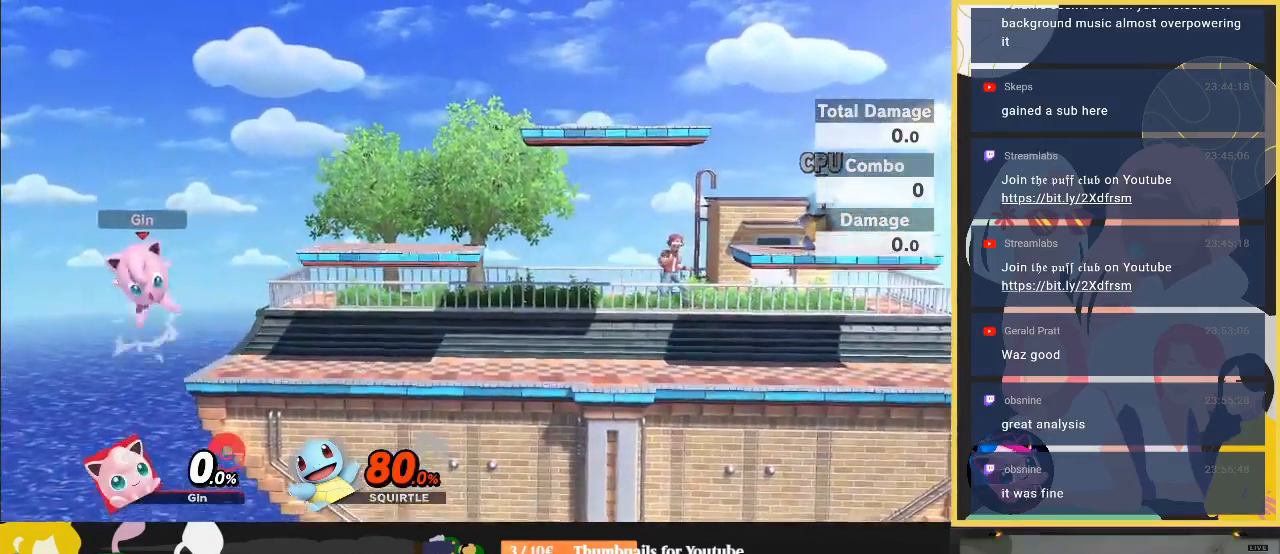
{"buttons": [], "left_stick": "right", "right_stick": "center", "events": [[367, "Z", "down"], [367, "left_stick", "right"], [400, "Z", "up"]]}
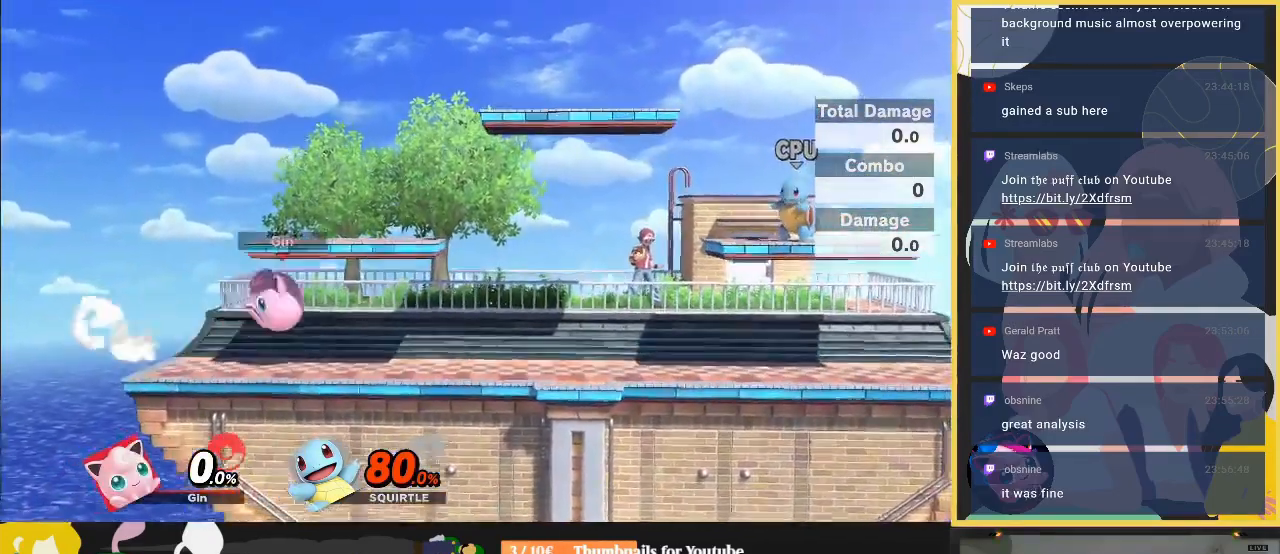
{"buttons": [], "left_stick": "left", "right_stick": "center", "events": [[33, "left_stick", "left"]]}
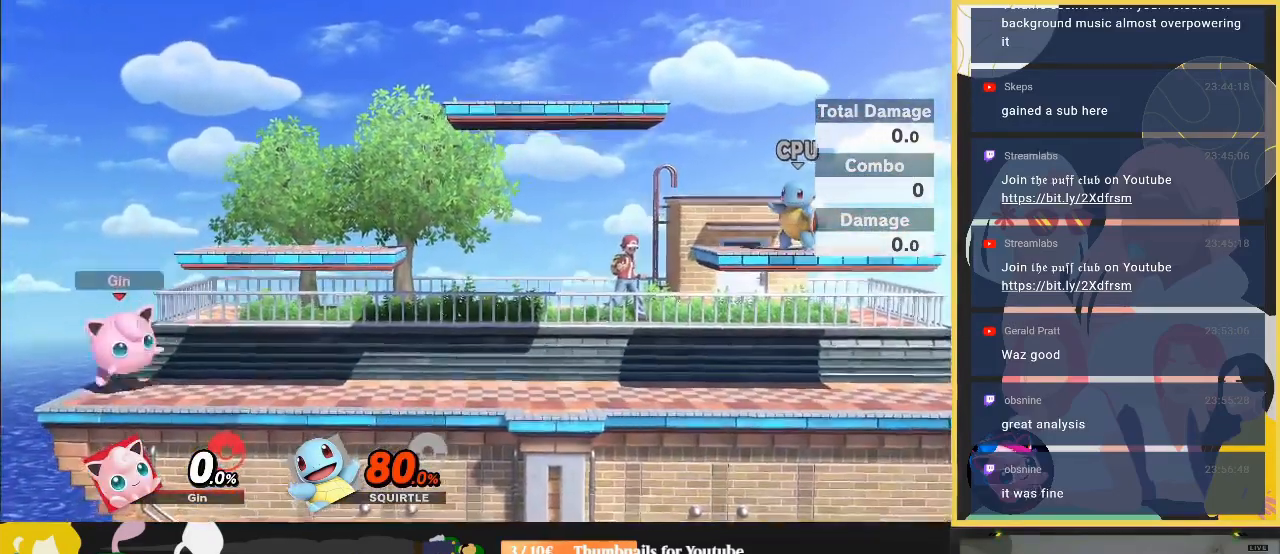
{"buttons": ["Y"], "left_stick": "right", "right_stick": "center", "events": [[33, "left_stick", "down-left"], [167, "left_stick", "down-right"], [233, "left_stick", "right"], [333, "Y", "down"]]}
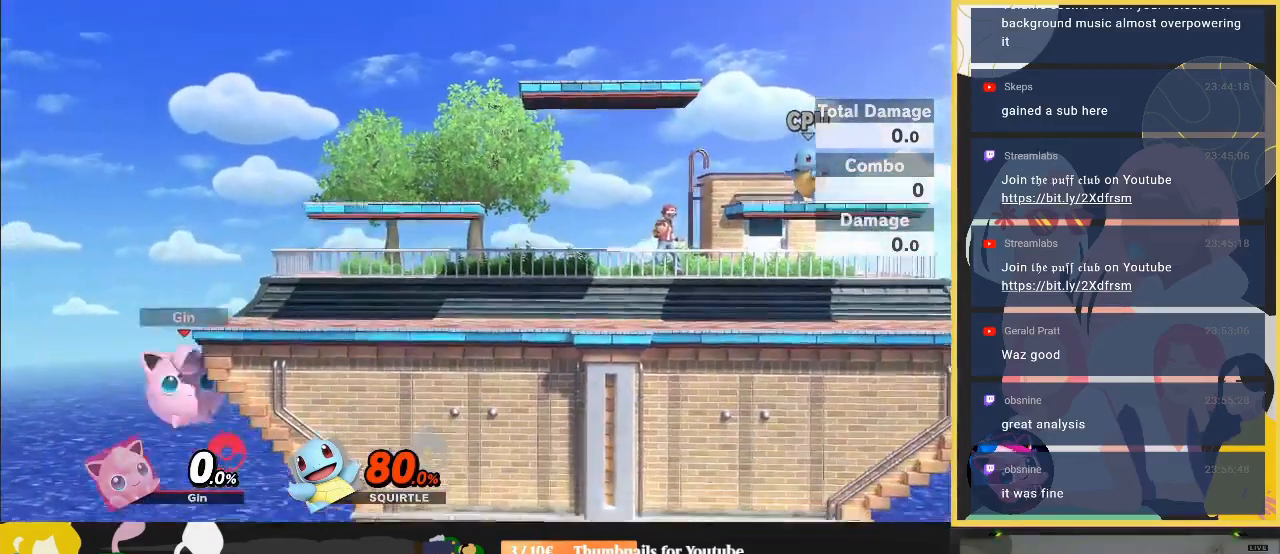
{"buttons": [], "left_stick": "center", "right_stick": "center", "events": [[33, "Y", "up"], [33, "left_stick", "left"], [200, "left_stick", "center"]]}
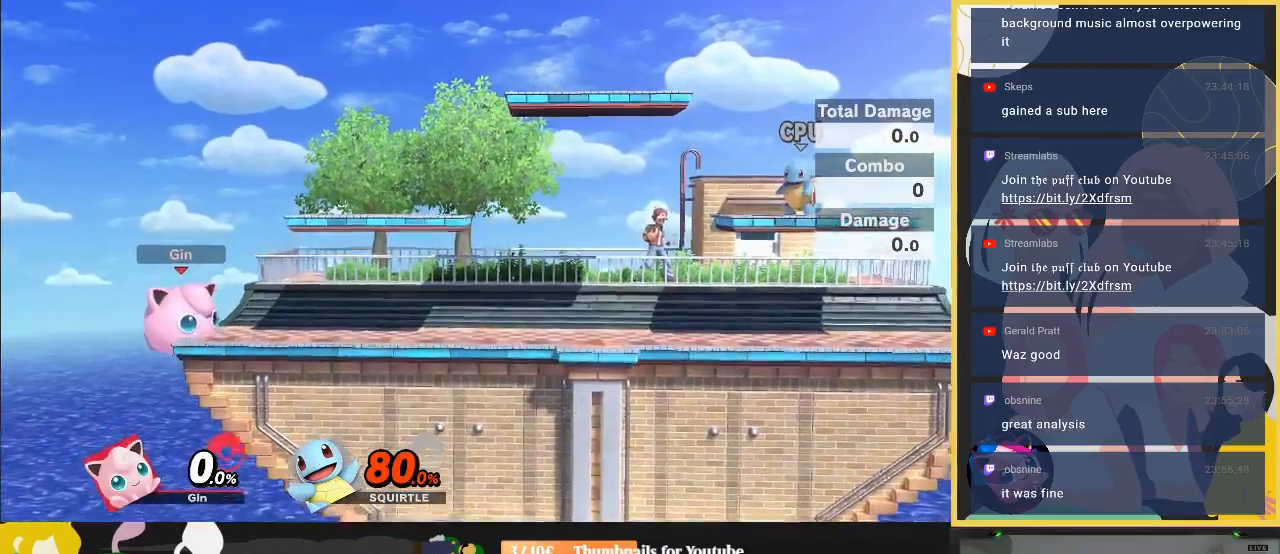
{"buttons": [], "left_stick": "down", "right_stick": "center", "events": [[400, "left_stick", "left"], [500, "left_stick", "down"]]}
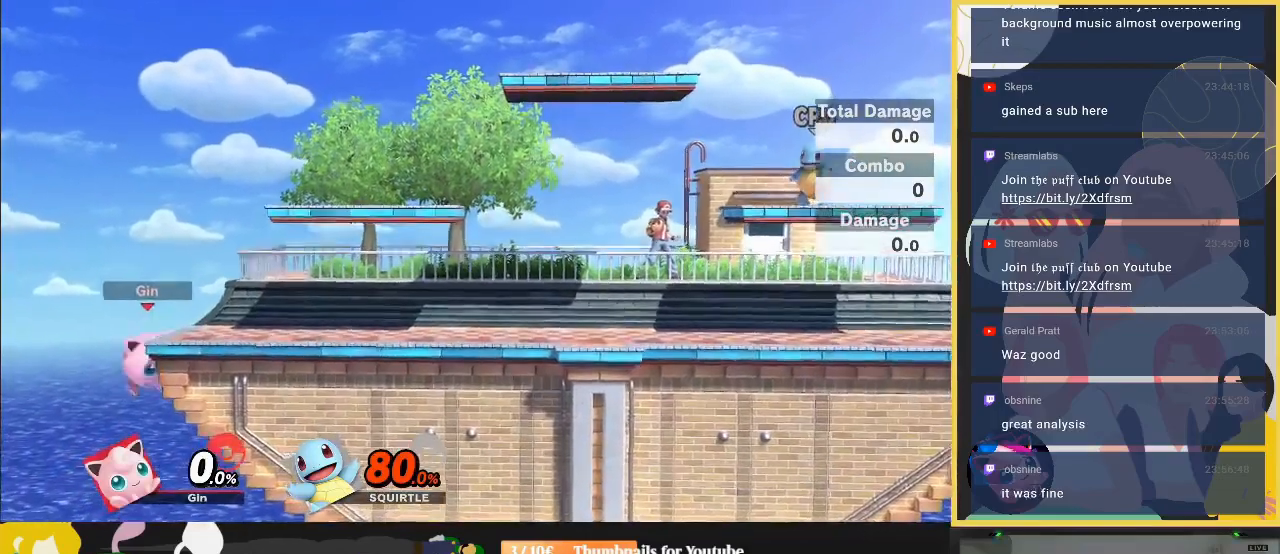
{"buttons": ["Y"], "left_stick": "down", "right_stick": "center", "events": [[33, "Y", "down"]]}
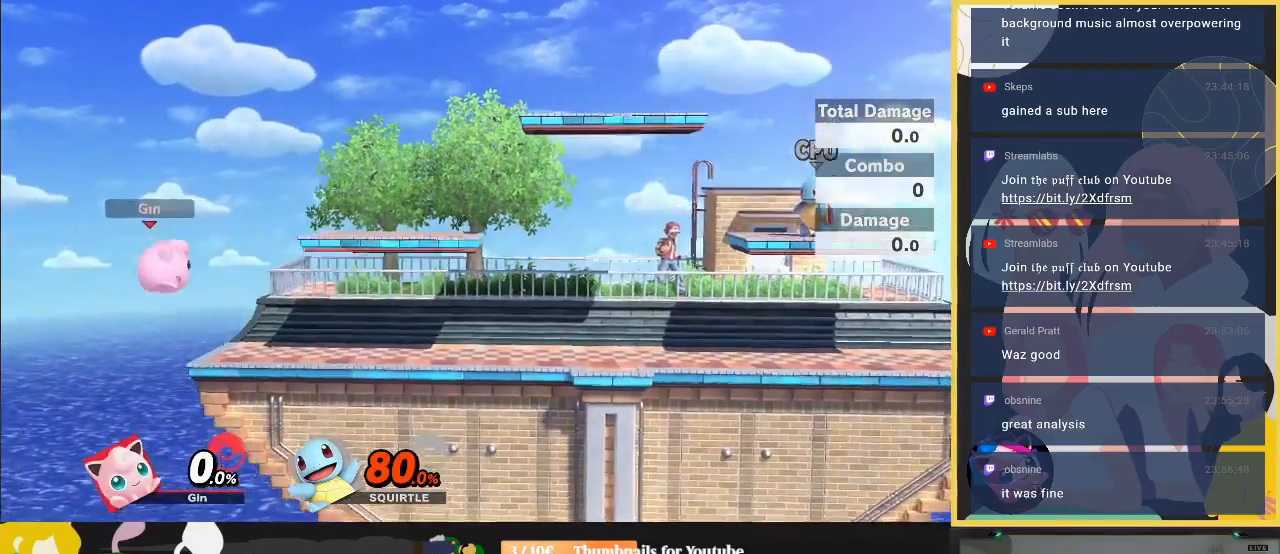
{"buttons": [], "left_stick": "left", "right_stick": "center", "events": [[33, "Y", "up"], [167, "left_stick", "right"], [333, "left_stick", "left"]]}
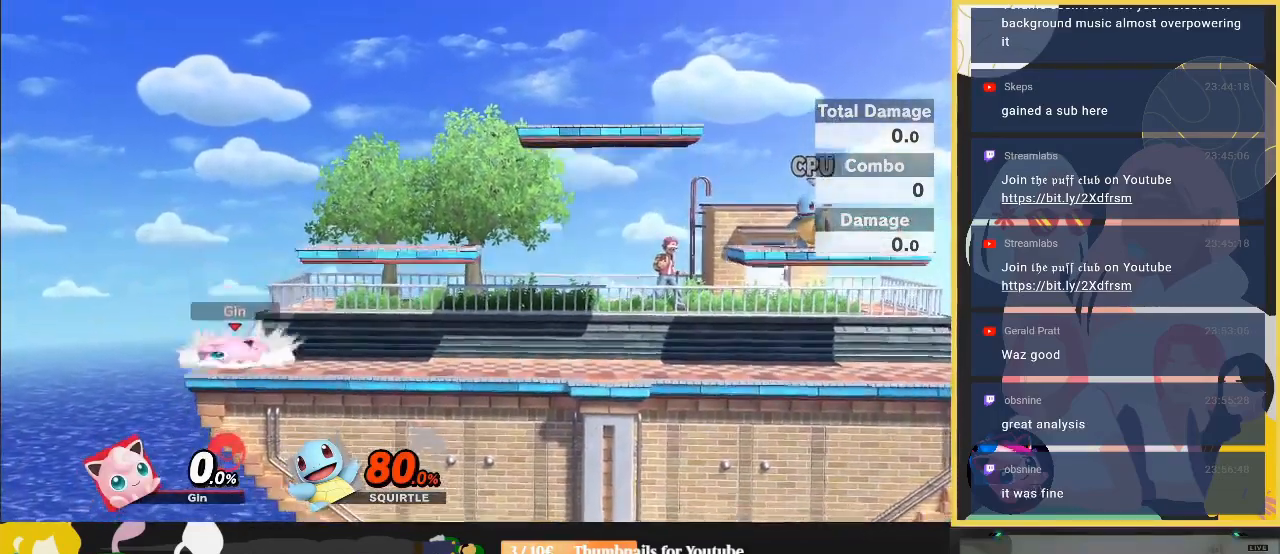
{"buttons": [], "left_stick": "down", "right_stick": "up", "events": [[33, "left_stick", "down-left"], [367, "left_stick", "down"], [367, "right_stick", "up"]]}
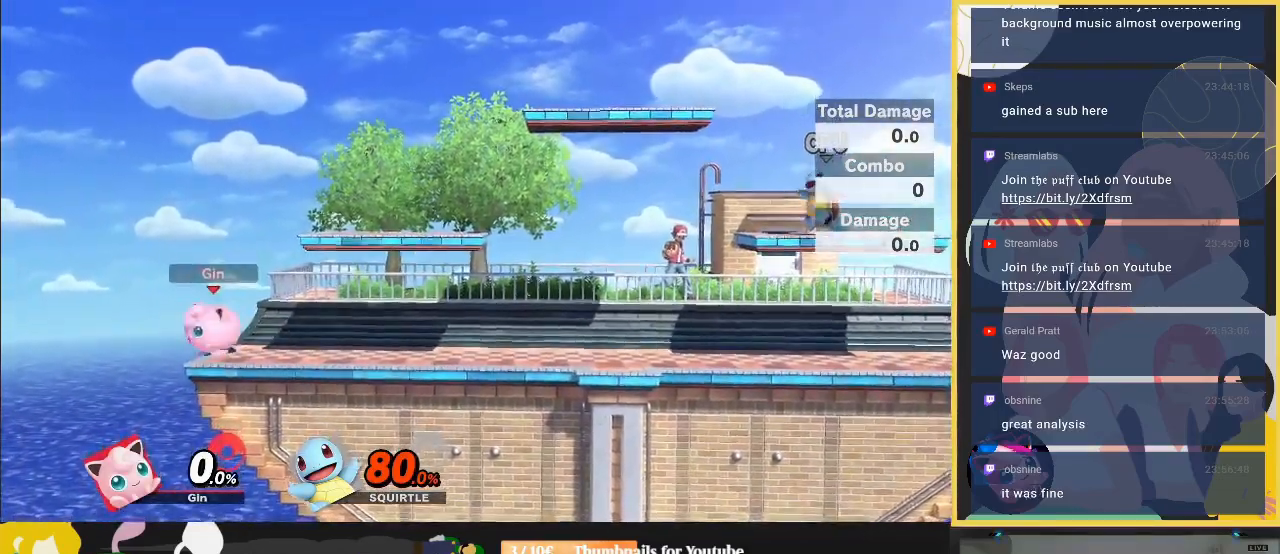
{"buttons": [], "left_stick": "right", "right_stick": "center", "events": [[33, "left_stick", "center"], [33, "right_stick", "center"], [133, "left_stick", "left"], [500, "left_stick", "right"]]}
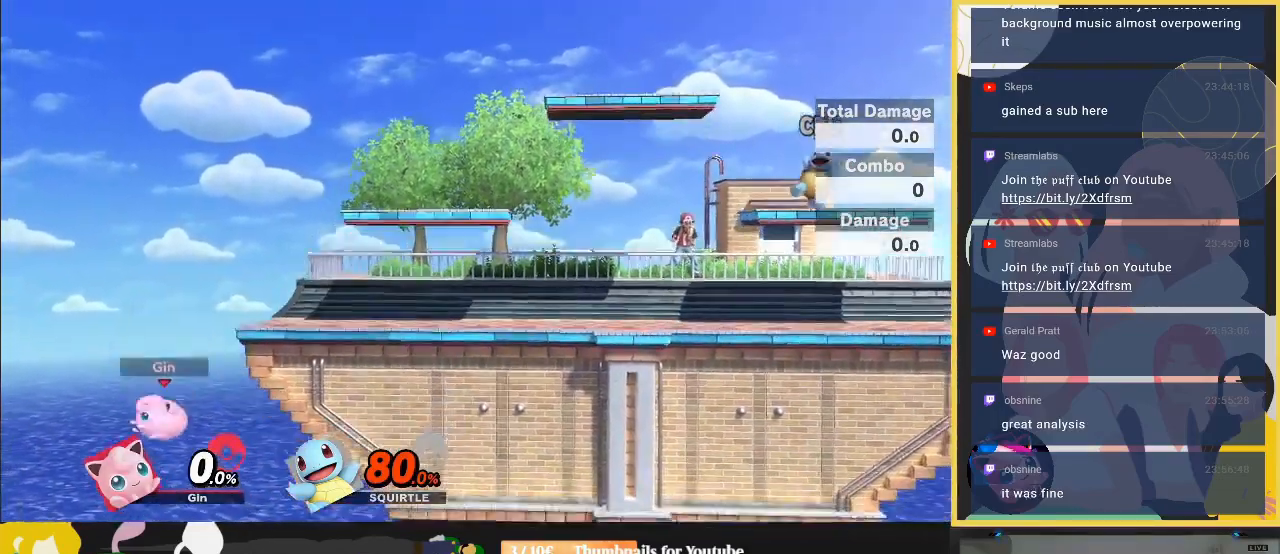
{"buttons": [], "left_stick": "left", "right_stick": "center", "events": [[167, "Y", "down"], [300, "Y", "up"], [300, "left_stick", "left"]]}